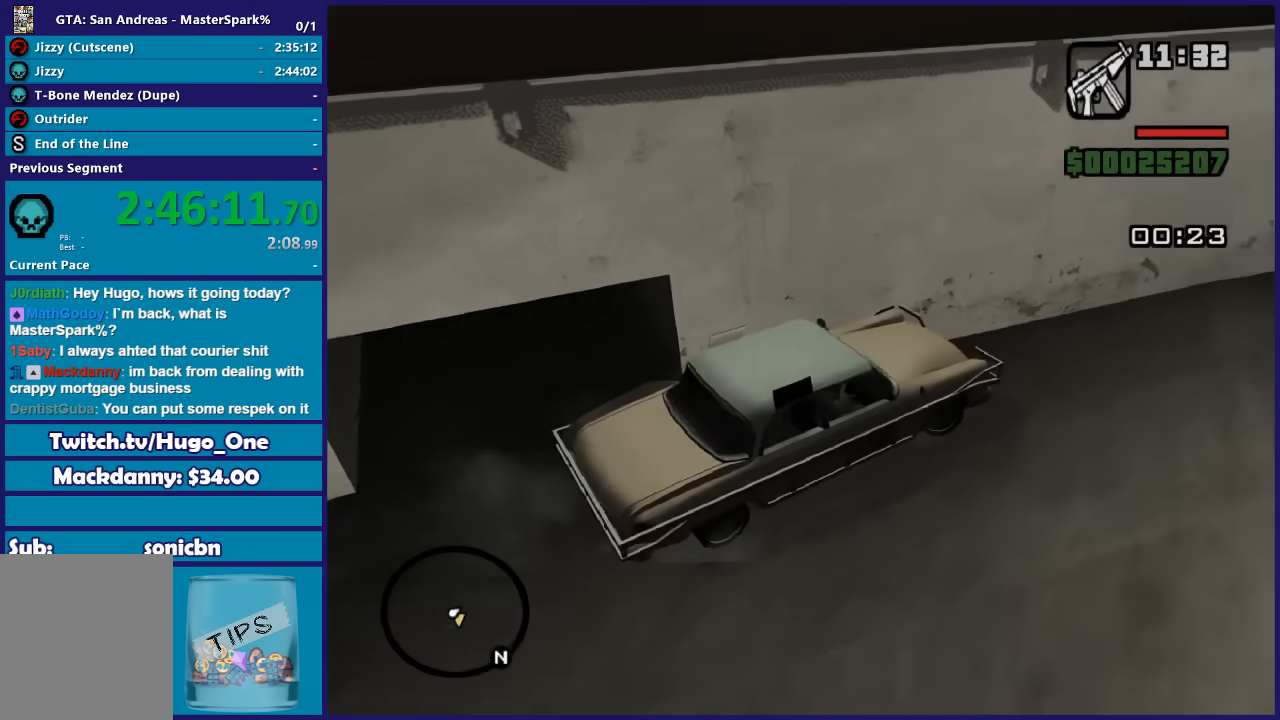
Gameplay with a controller (Xbox layout); each line is a JSON object with the inputs held at the frame after it. "events" lists button and stick changes between this image and that frame as [ms after this image, input, new state], when the widget could be followed in between.
{"buttons": ["L2"], "left_stick": "right", "right_stick": "right", "events": [[434, "right_stick", "right"]]}
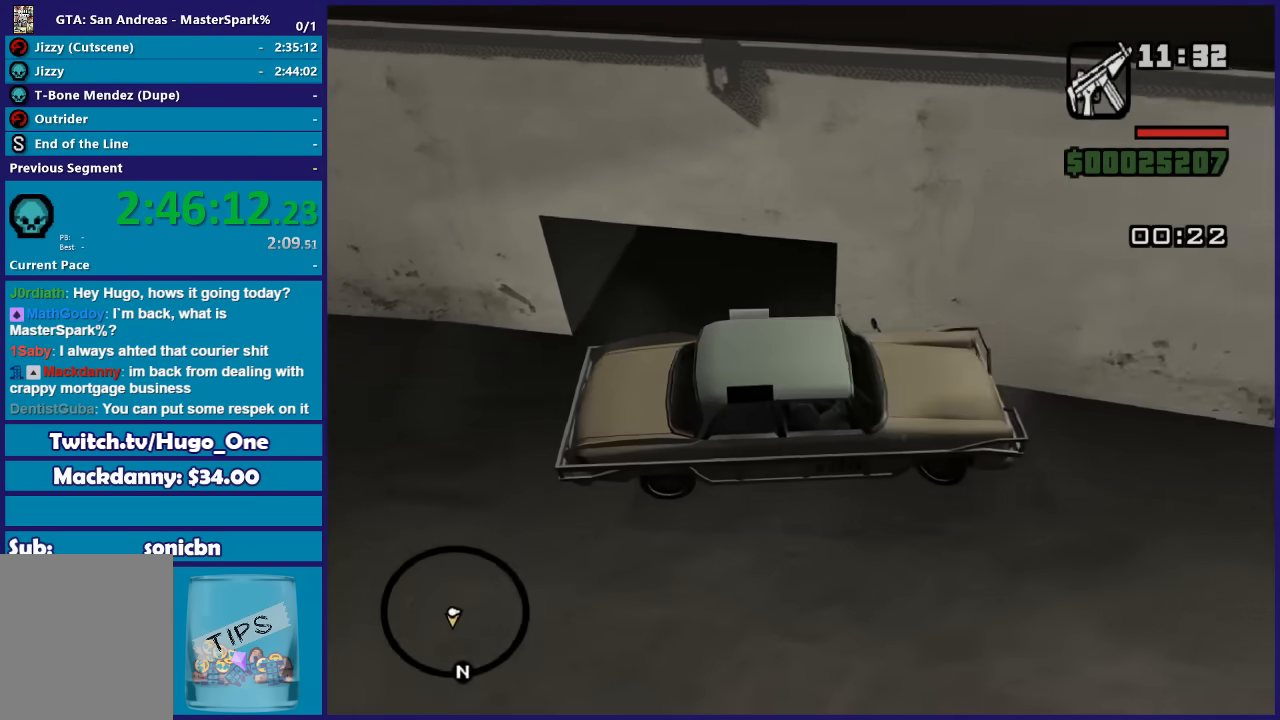
{"buttons": ["L2", "R2"], "left_stick": "right", "right_stick": "right", "events": [[500, "R2", "down"]]}
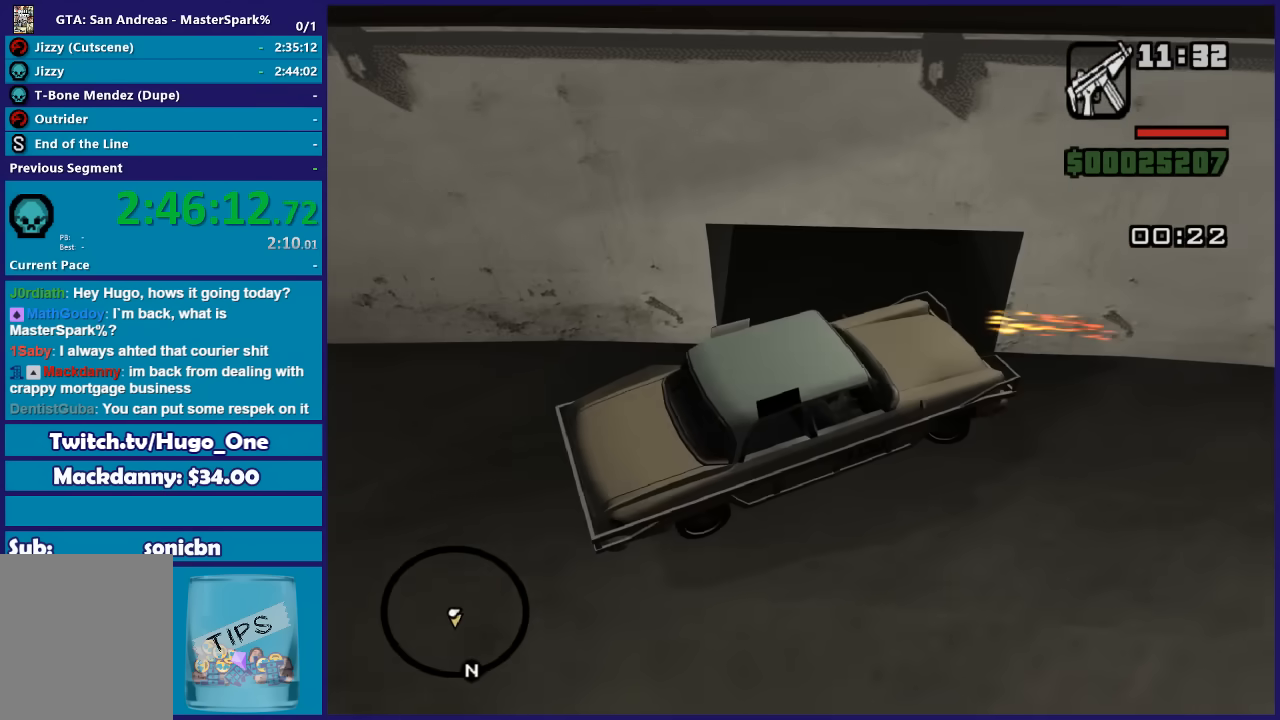
{"buttons": ["R2"], "left_stick": "left", "right_stick": "center", "events": [[34, "L2", "up"], [67, "left_stick", "left"], [367, "right_stick", "center"]]}
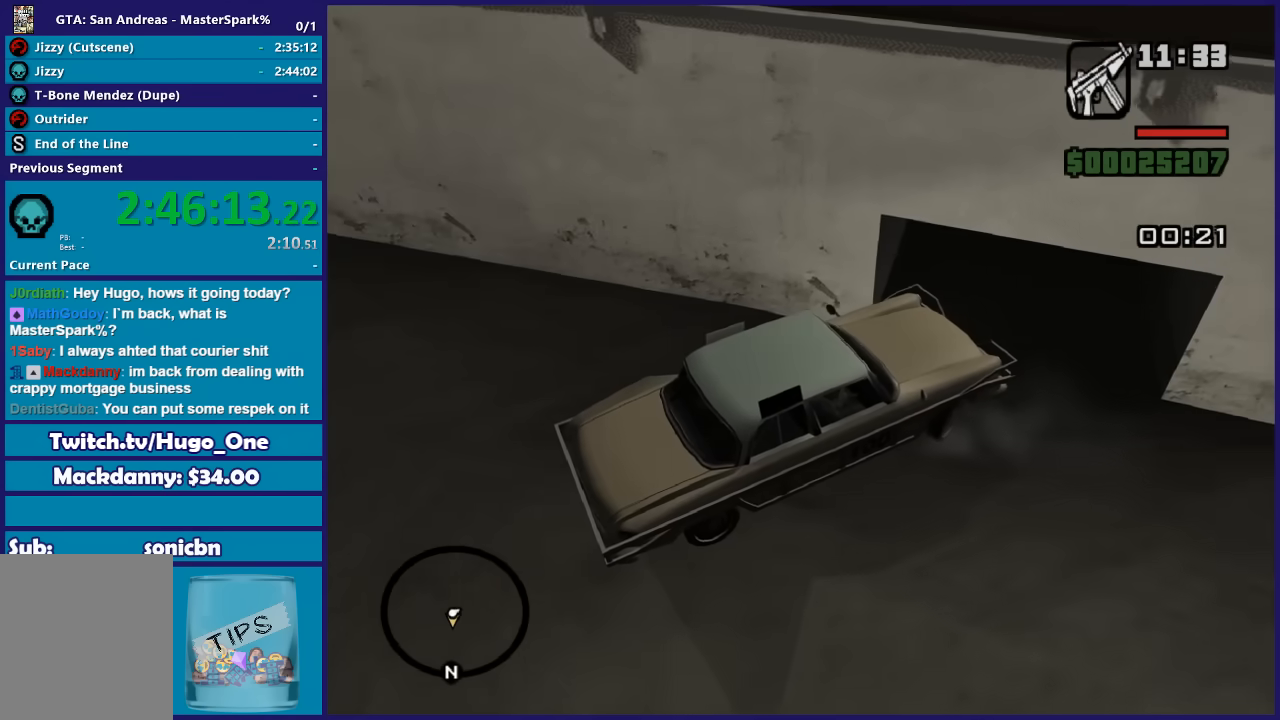
{"buttons": ["R2"], "left_stick": "left", "right_stick": "left", "events": [[67, "left_stick", "center"], [233, "left_stick", "left"], [467, "right_stick", "left"]]}
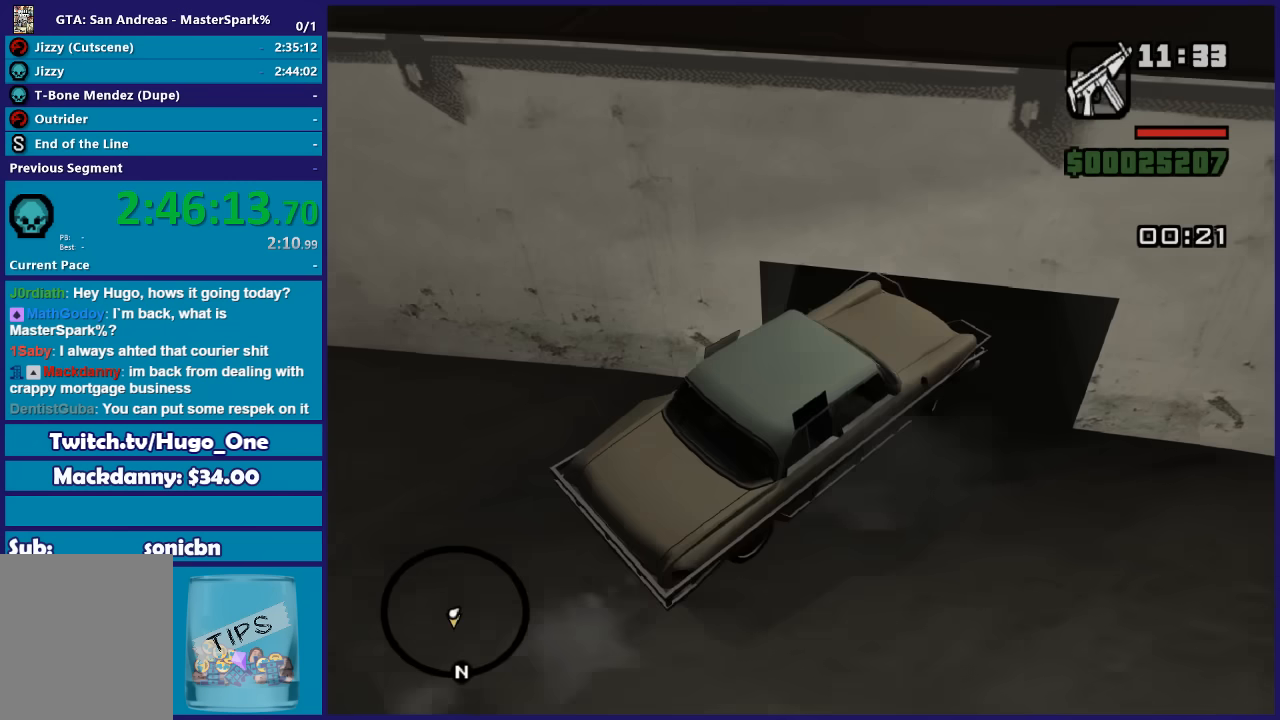
{"buttons": ["R2"], "left_stick": "center", "right_stick": "left", "events": [[468, "left_stick", "center"]]}
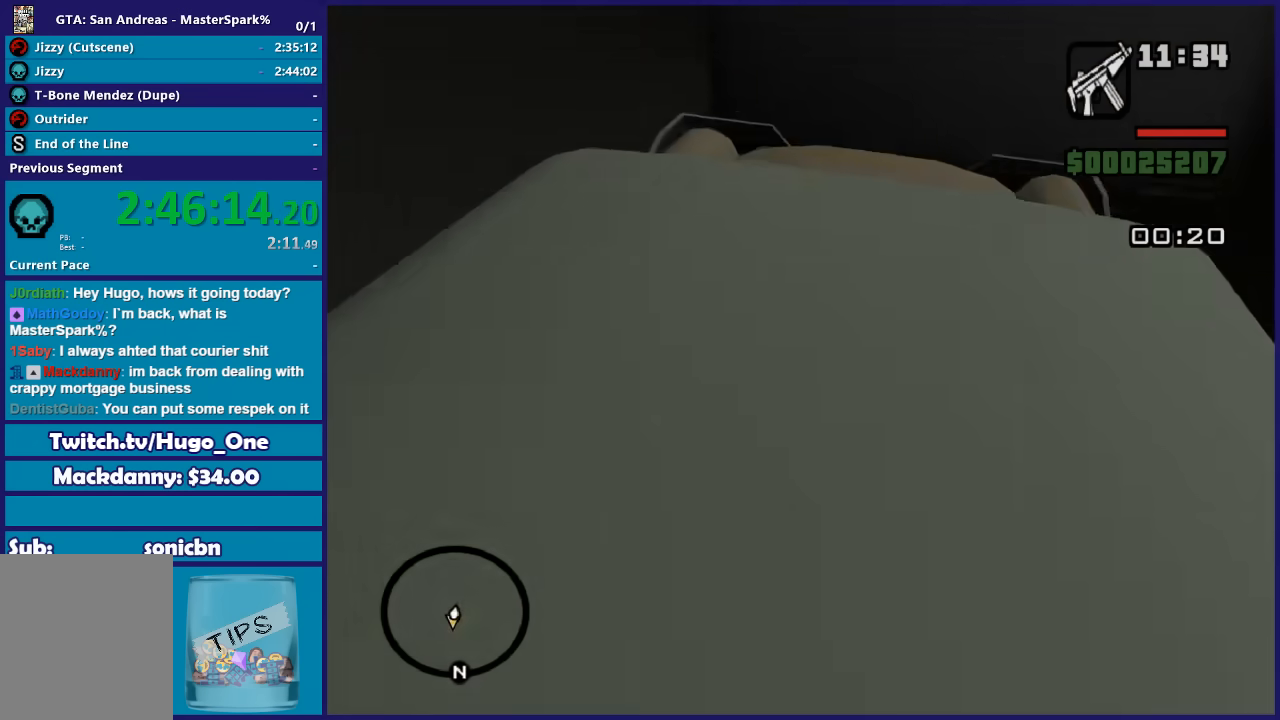
{"buttons": [], "left_stick": "right", "right_stick": "down-left", "events": [[33, "right_stick", "center"], [167, "R2", "up"], [233, "left_stick", "right"], [233, "right_stick", "down-left"]]}
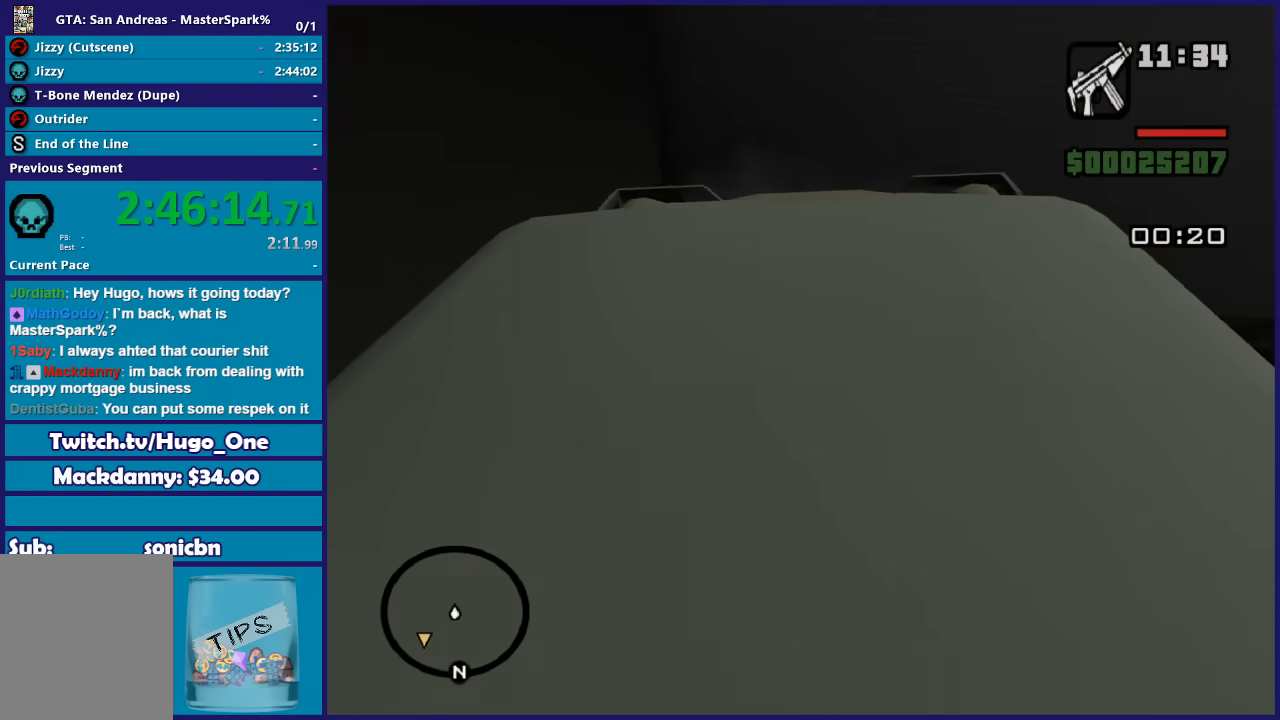
{"buttons": ["L2"], "left_stick": "left", "right_stick": "up-right", "events": [[134, "right_stick", "center"], [401, "L2", "down"], [434, "left_stick", "left"], [468, "right_stick", "up-right"]]}
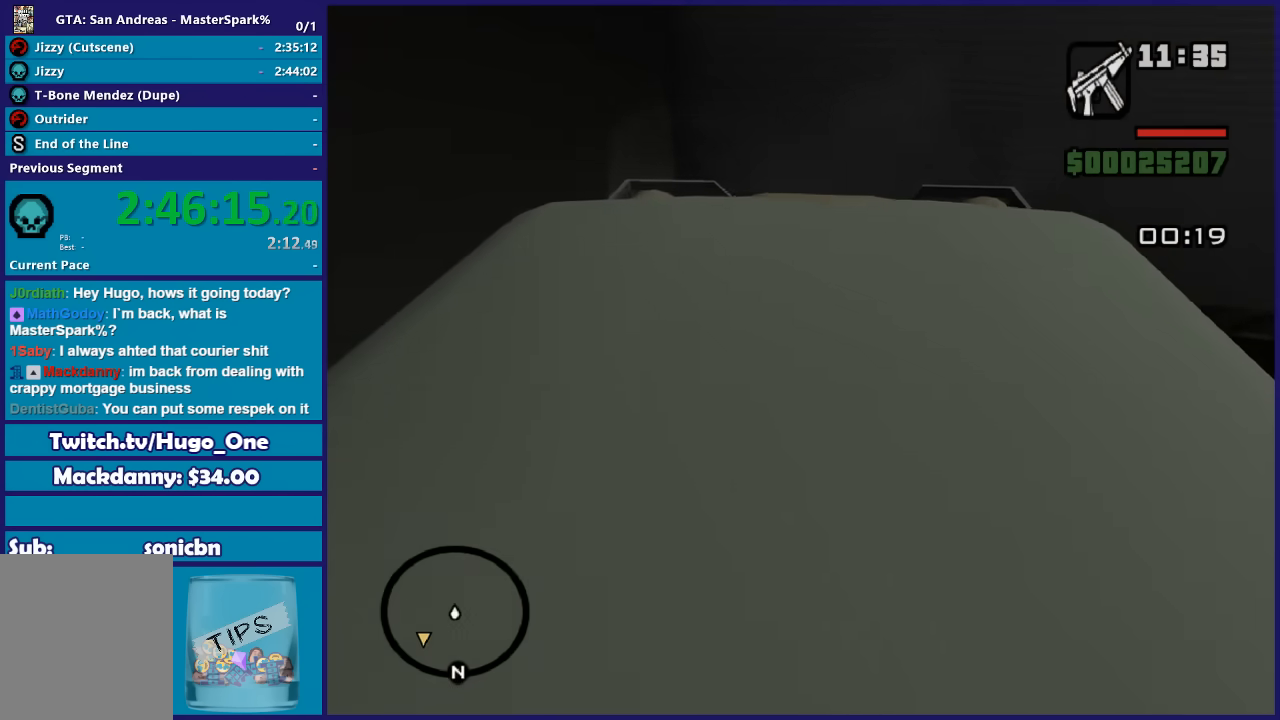
{"buttons": ["R2"], "left_stick": "right", "right_stick": "center", "events": [[267, "right_stick", "center"], [334, "L2", "up"], [400, "left_stick", "right"], [467, "R2", "down"]]}
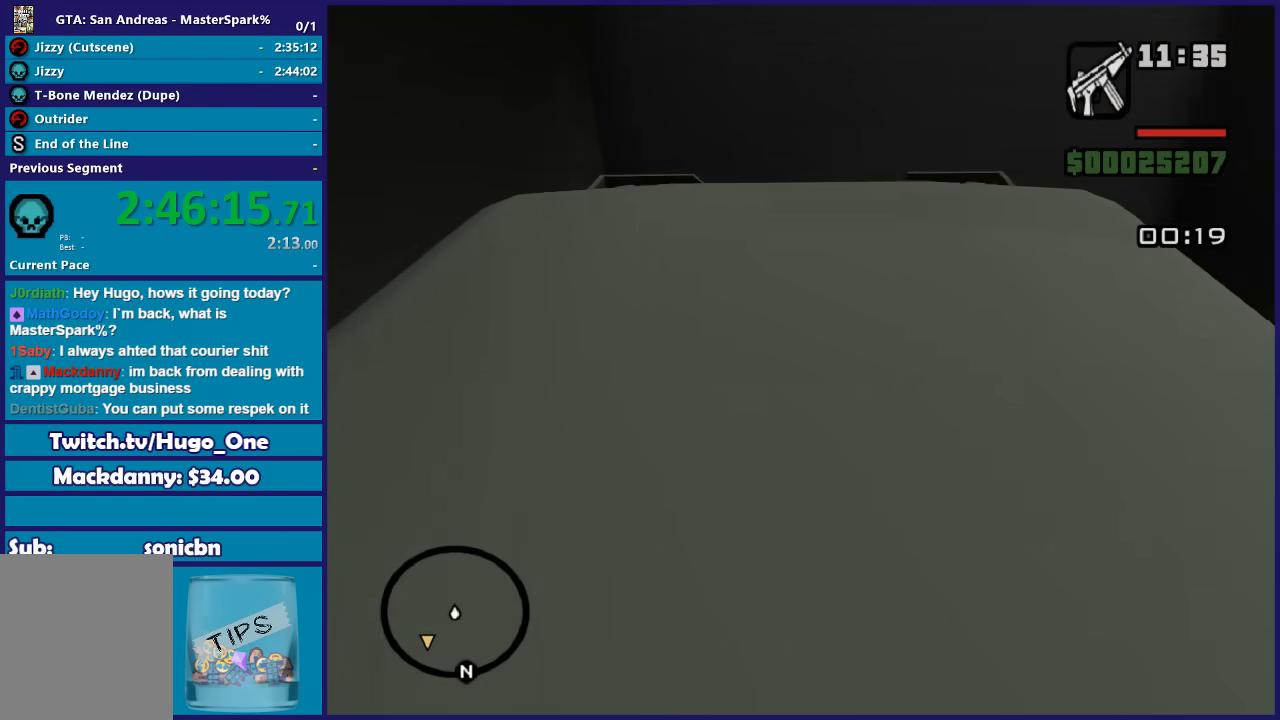
{"buttons": ["R2"], "left_stick": "center", "right_stick": "center", "events": [[401, "left_stick", "center"]]}
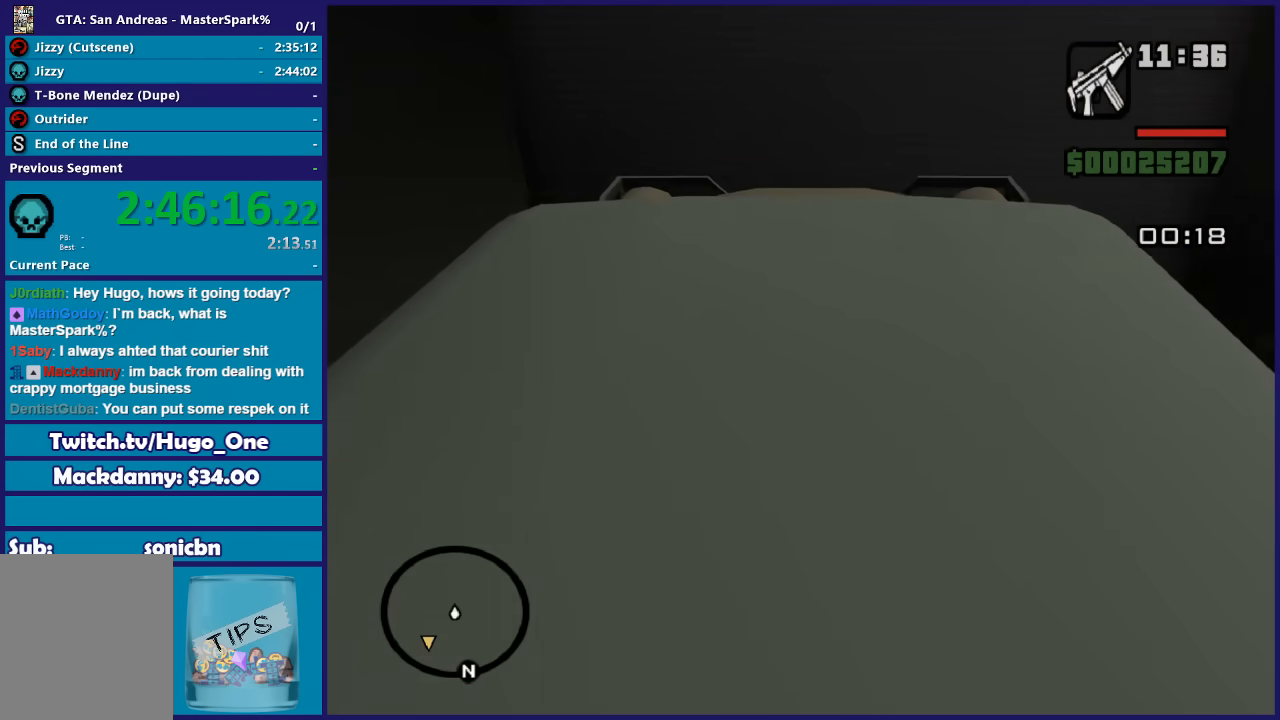
{"buttons": [], "left_stick": "center", "right_stick": "center", "events": [[300, "R2", "up"]]}